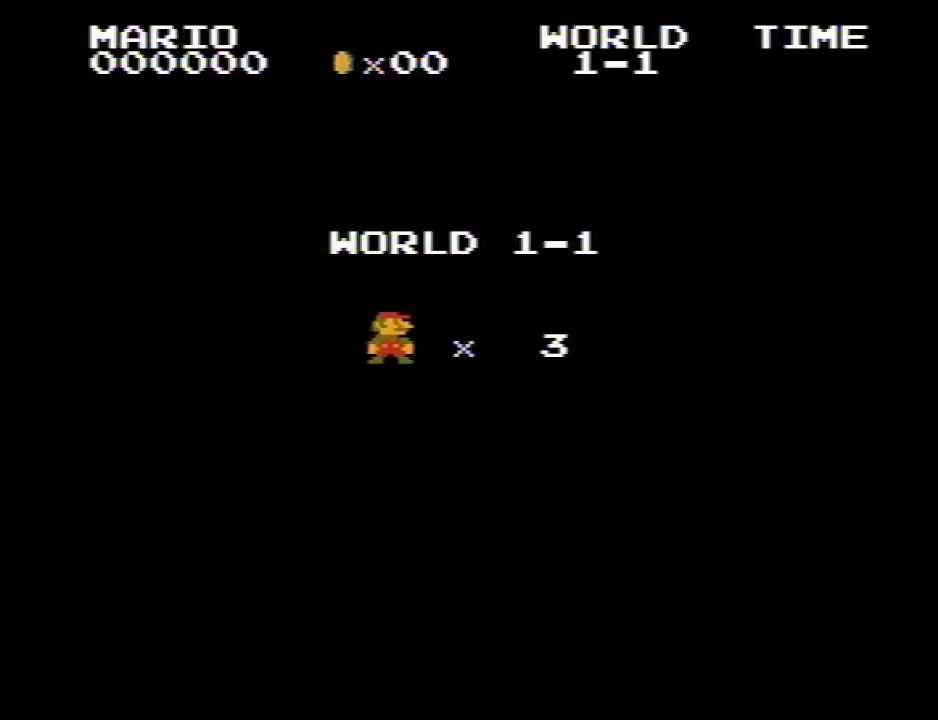
Gameplay with keyboard; each line is a JSON object with the keys held at the frame after it. "events" lists presses ("down") and releases ("up") of "e", "i", "o", "p", "q", "r" and "w" between this image and that frame as [ms after this image, input, new state], when the widget could be followed in between. No other keys are recorded. Mouse input is not recorded.
{"keys": ["p", "q"], "events": [[33, "p", "down"], [183, "q", "down"]]}
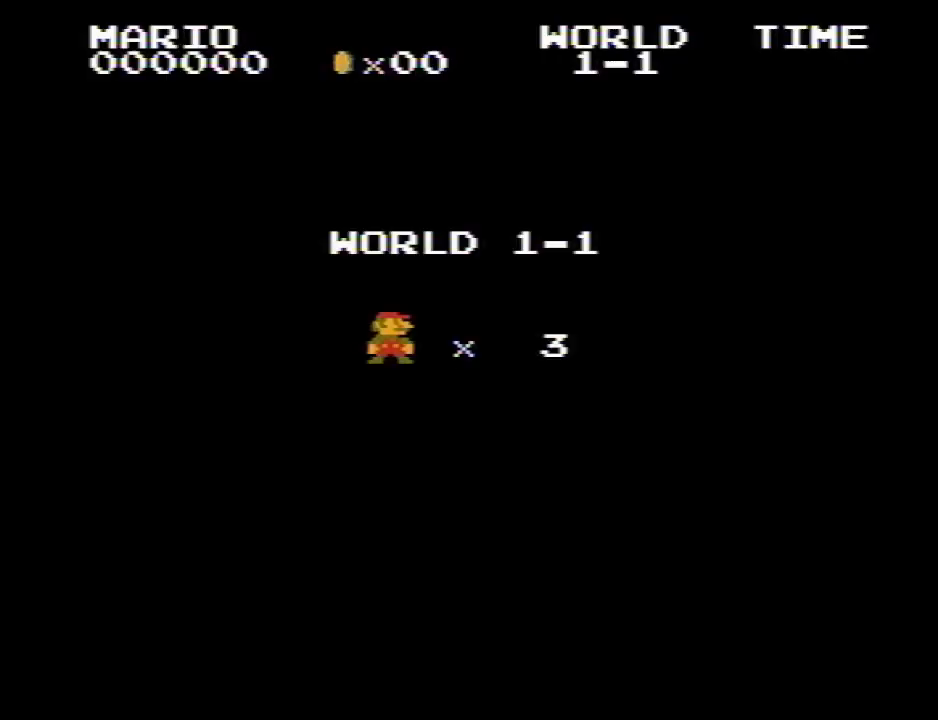
{"keys": ["p", "q"], "events": []}
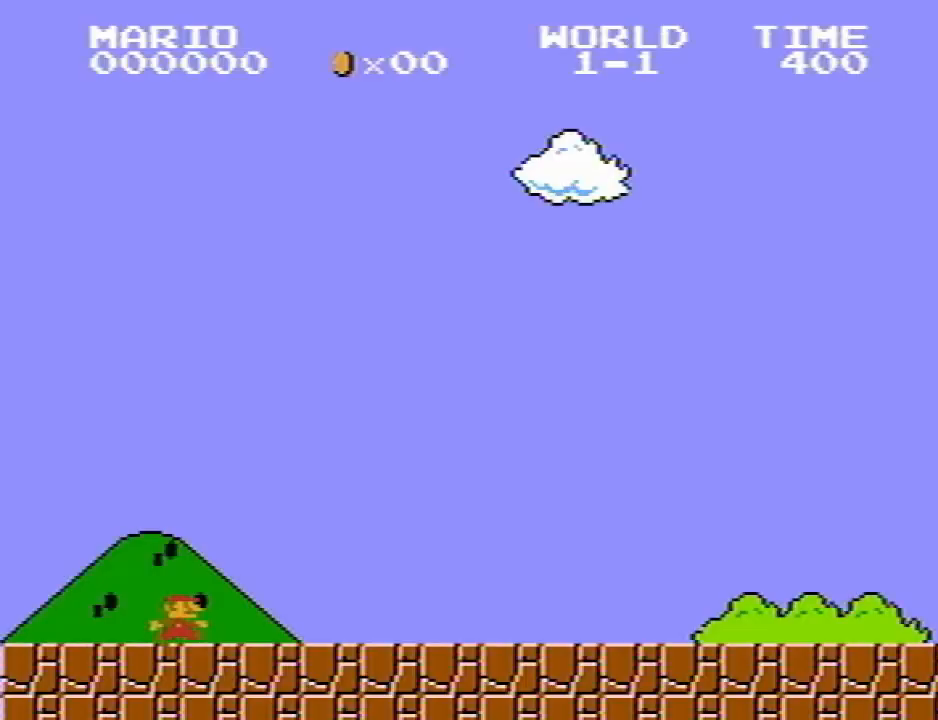
{"keys": ["p", "q"], "events": []}
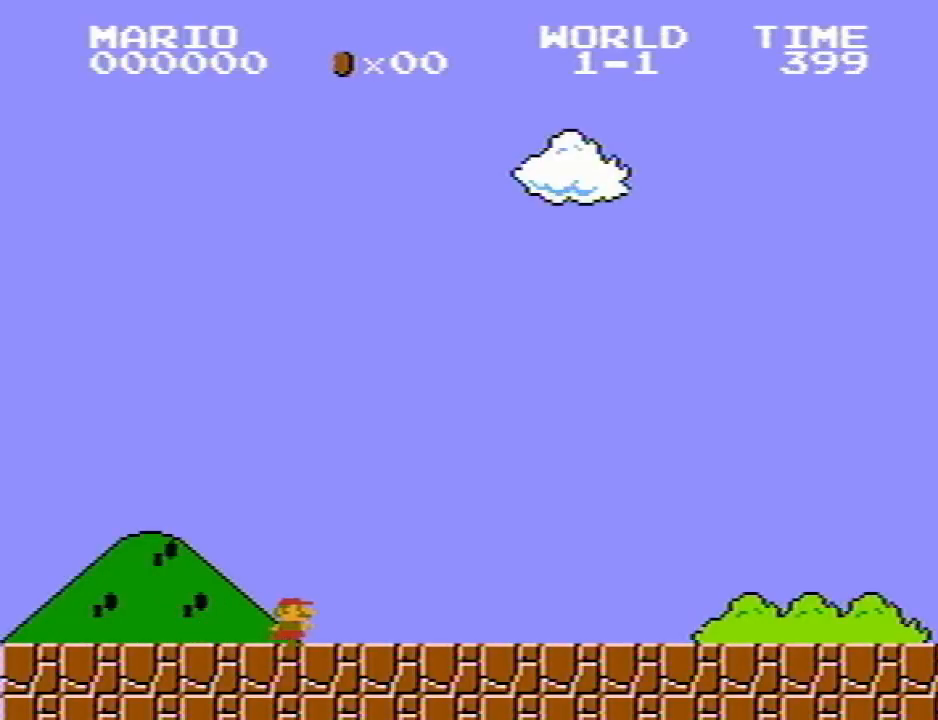
{"keys": ["p", "q"], "events": []}
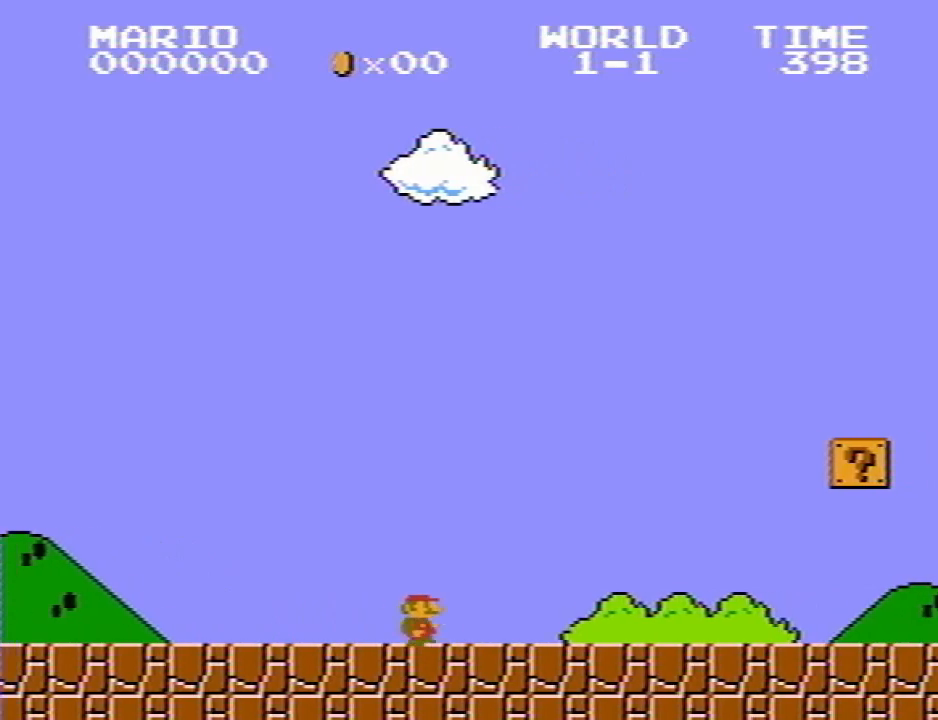
{"keys": ["p", "q"], "events": []}
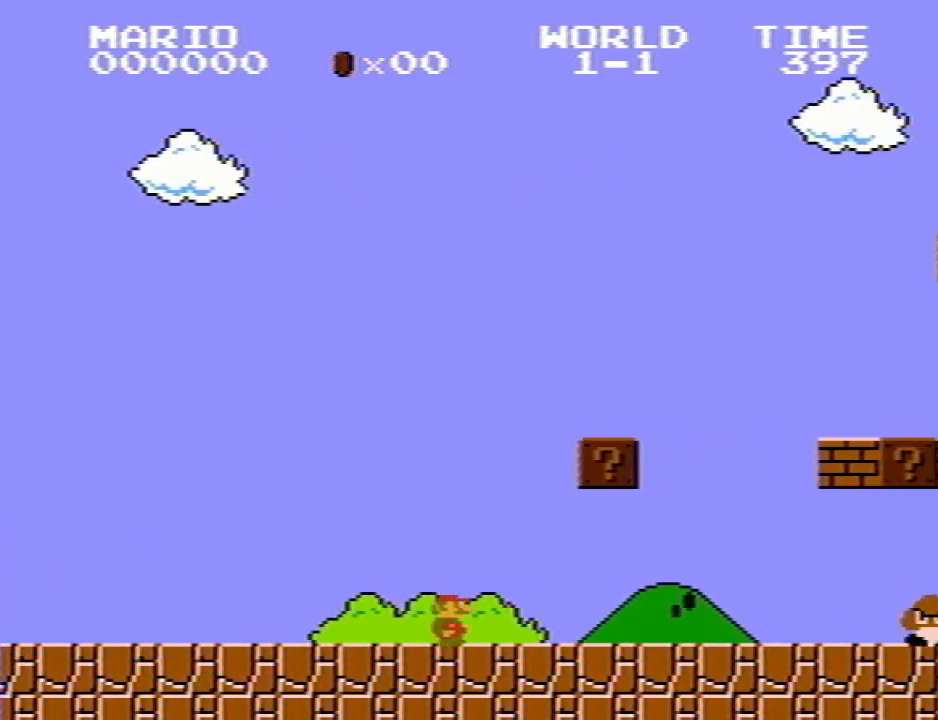
{"keys": ["p", "q"], "events": []}
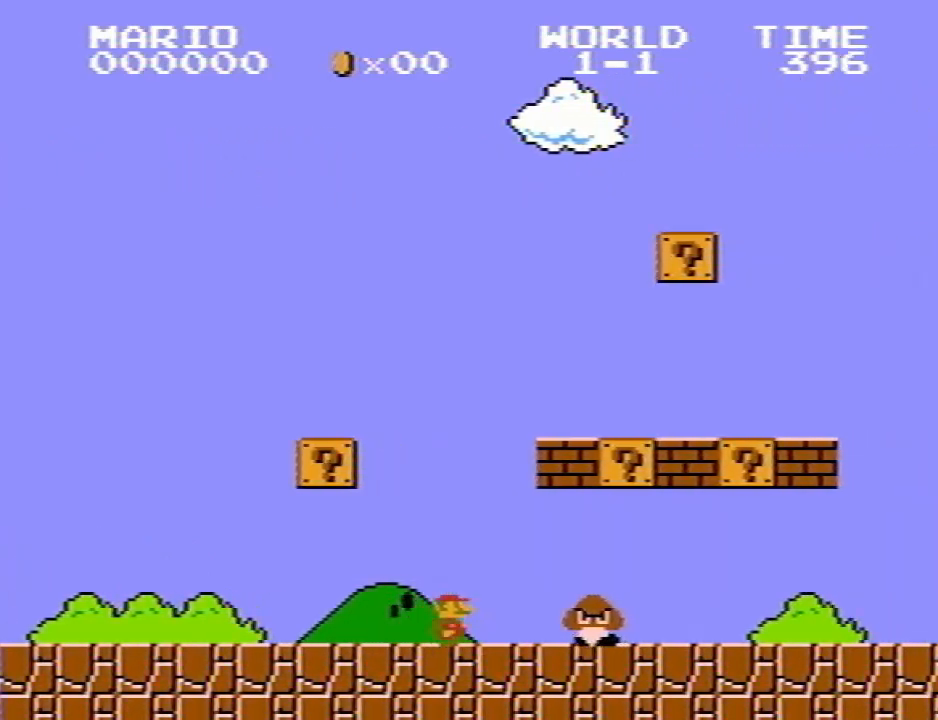
{"keys": ["p", "q"], "events": [[133, "r", "down"], [167, "r", "up"]]}
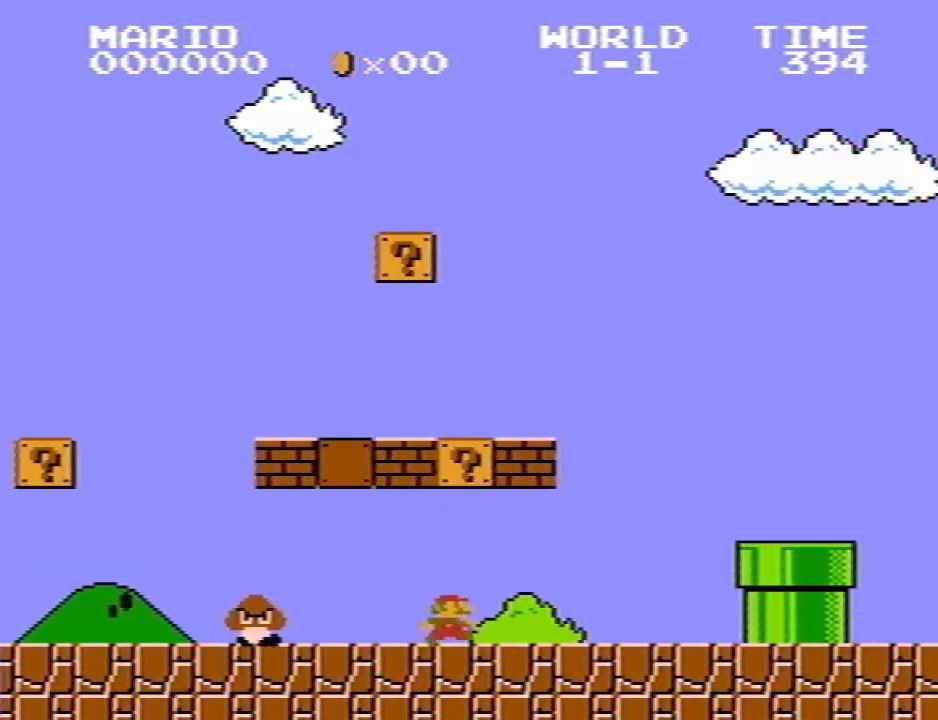
{"keys": ["p", "q"], "events": [[333, "r", "down"], [383, "r", "up"]]}
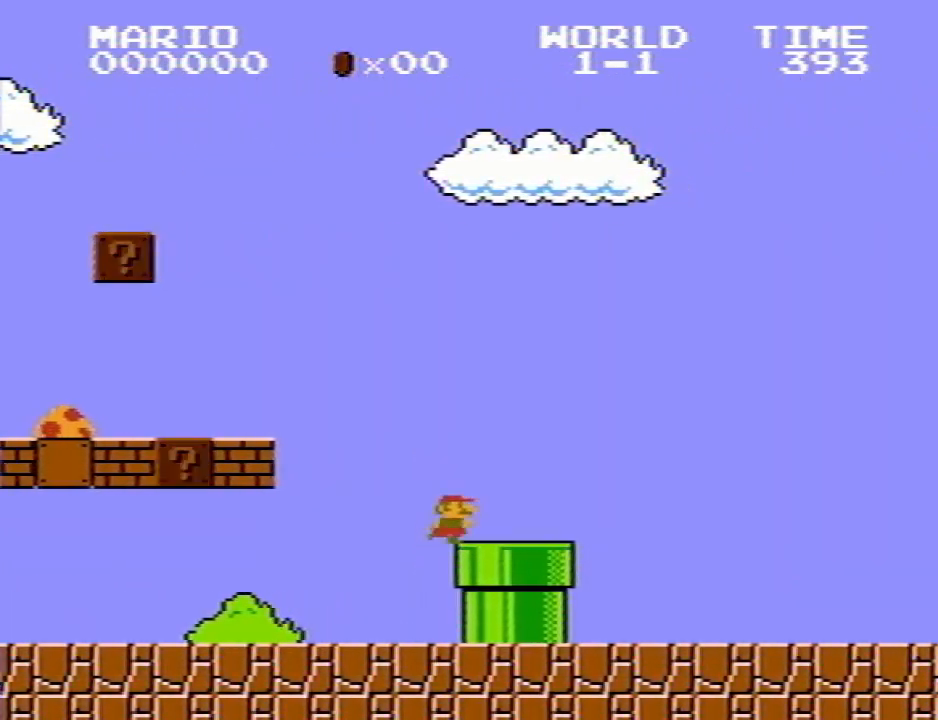
{"keys": ["p", "q"], "events": [[17, "r", "down"], [67, "r", "up"]]}
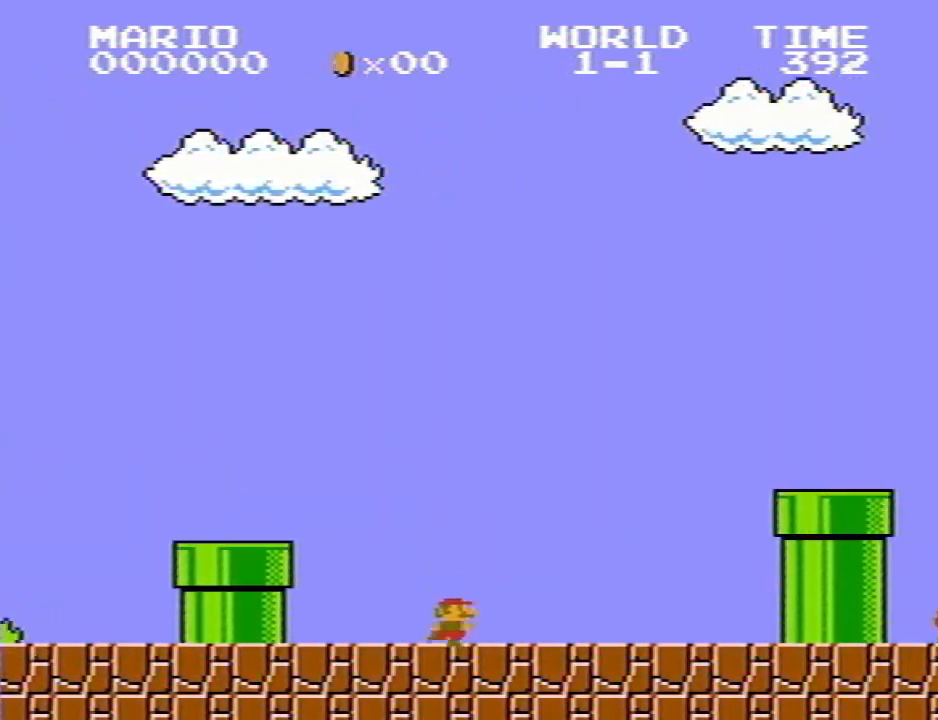
{"keys": ["p", "q"], "events": [[33, "r", "down"], [367, "r", "up"]]}
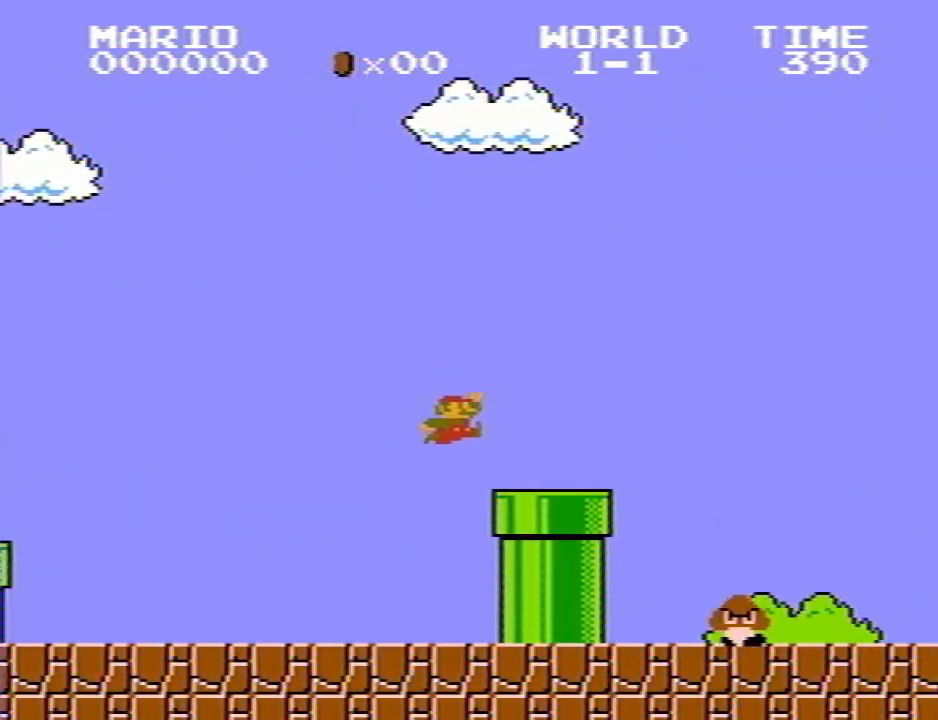
{"keys": ["p", "q", "r"], "events": [[100, "r", "down"]]}
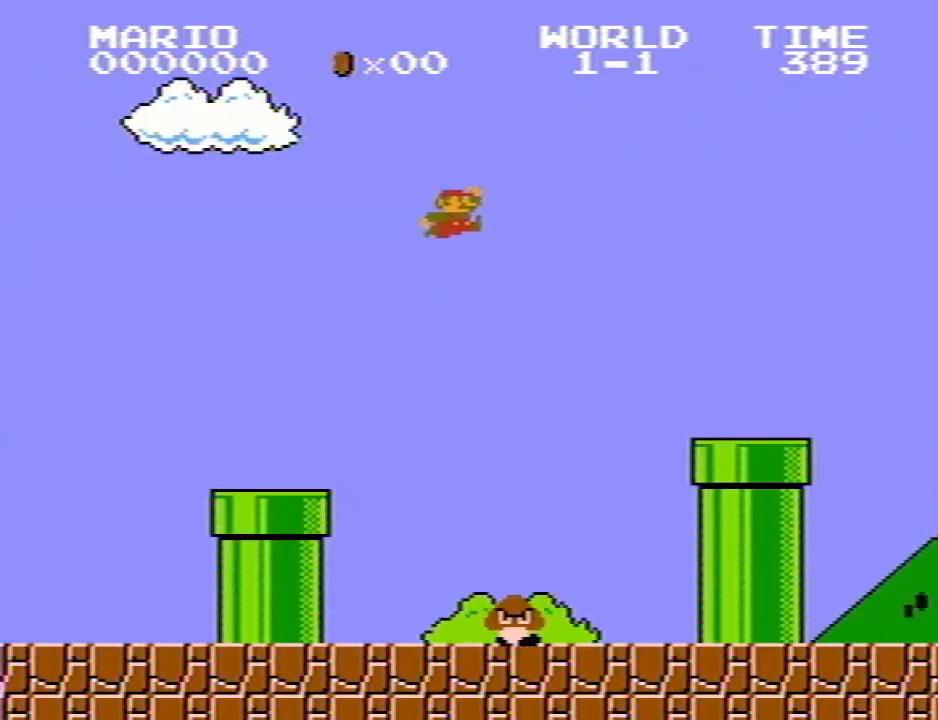
{"keys": ["p", "q"], "events": [[67, "r", "up"]]}
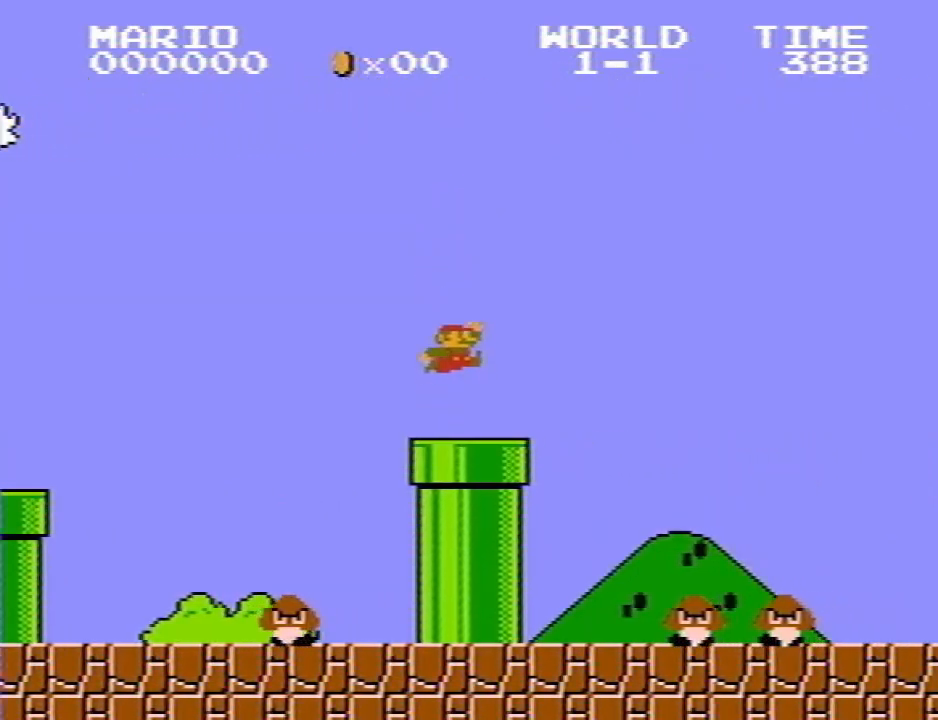
{"keys": ["p", "q"], "events": []}
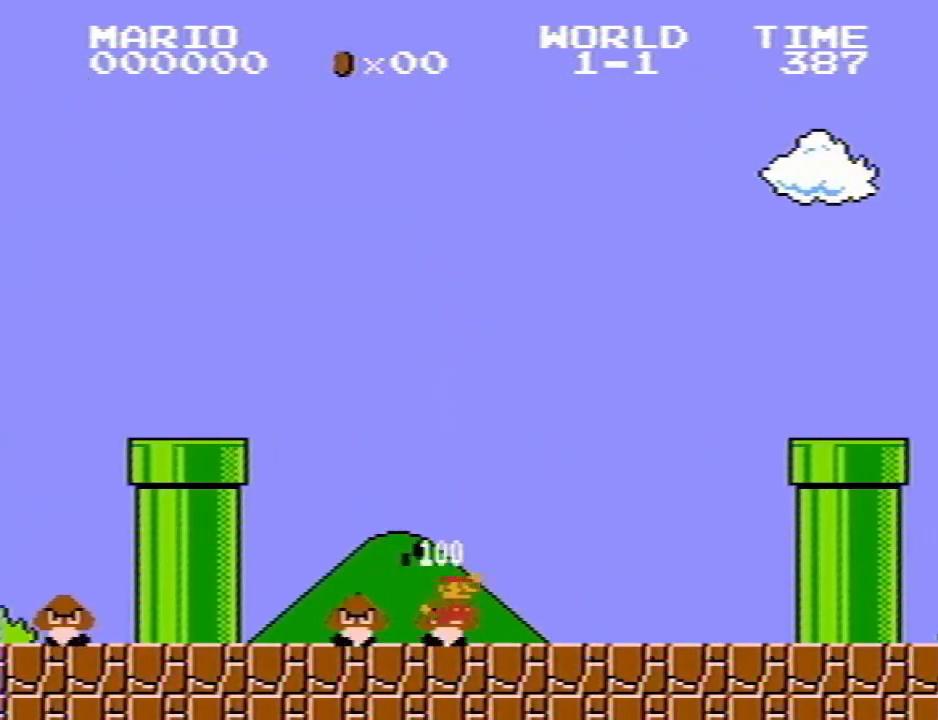
{"keys": ["p", "q", "r"], "events": [[333, "r", "down"]]}
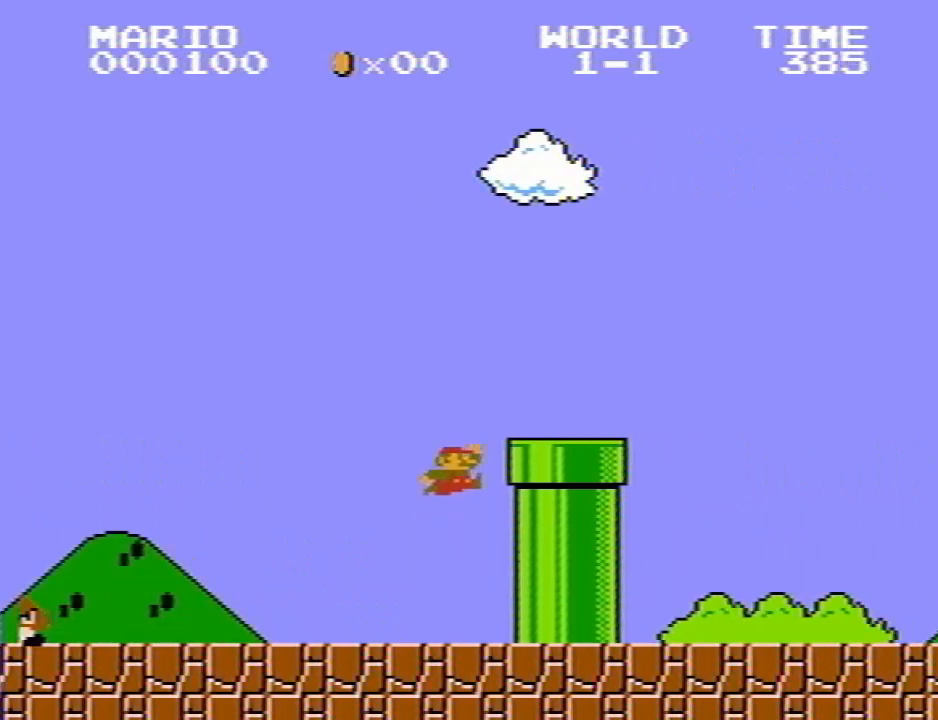
{"keys": ["q"], "events": [[67, "r", "up"], [117, "o", "down"], [117, "p", "up"], [483, "o", "up"]]}
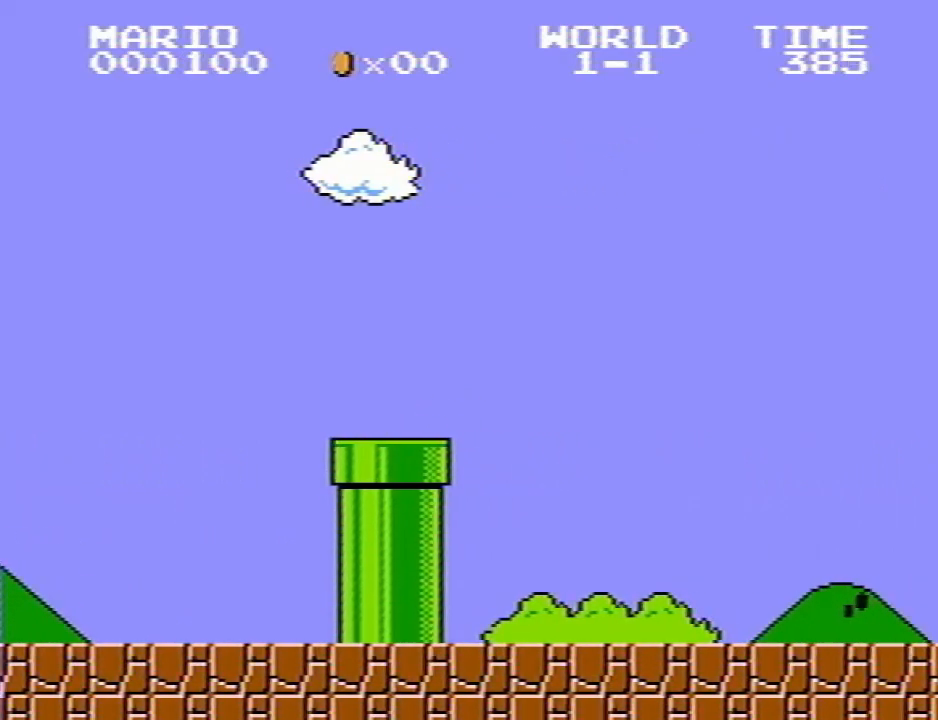
{"keys": ["q"], "events": []}
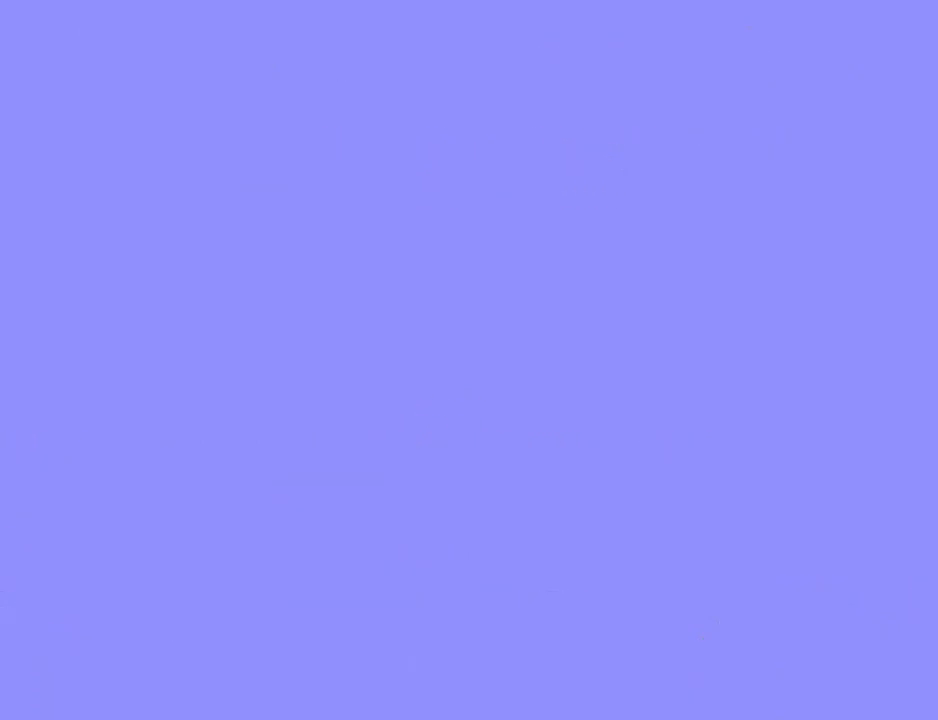
{"keys": ["q"], "events": []}
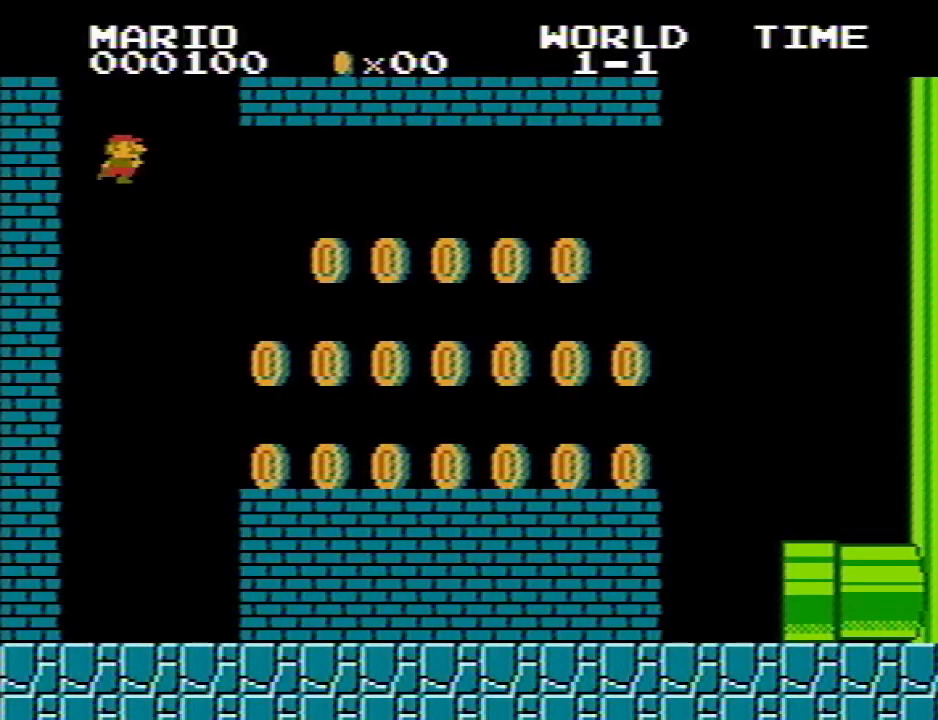
{"keys": ["p", "q"], "events": [[350, "p", "down"]]}
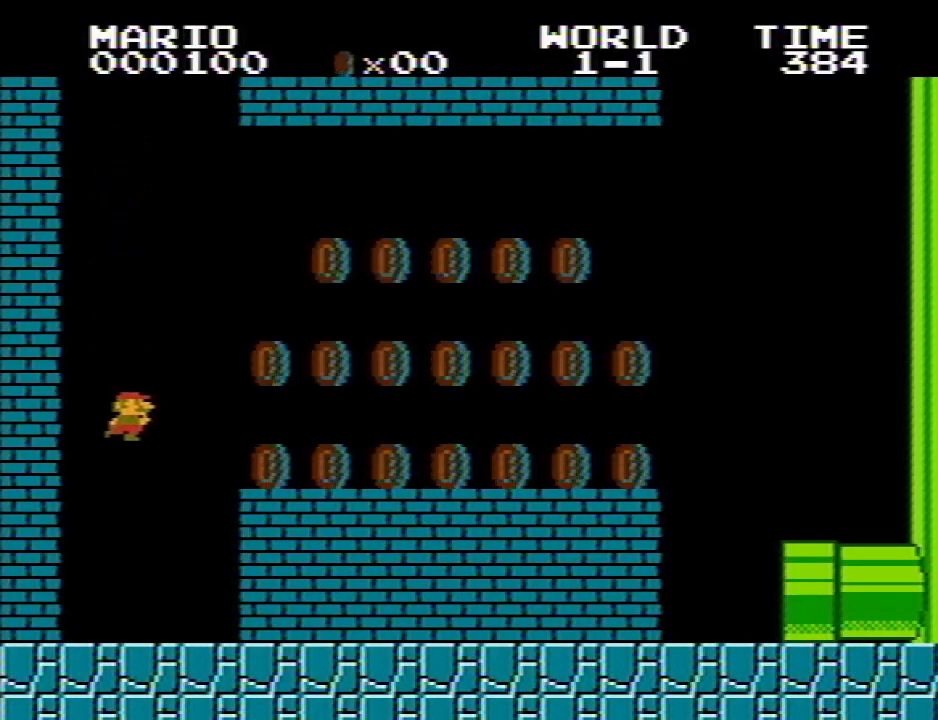
{"keys": ["p", "q"], "events": [[267, "r", "down"], [467, "r", "up"]]}
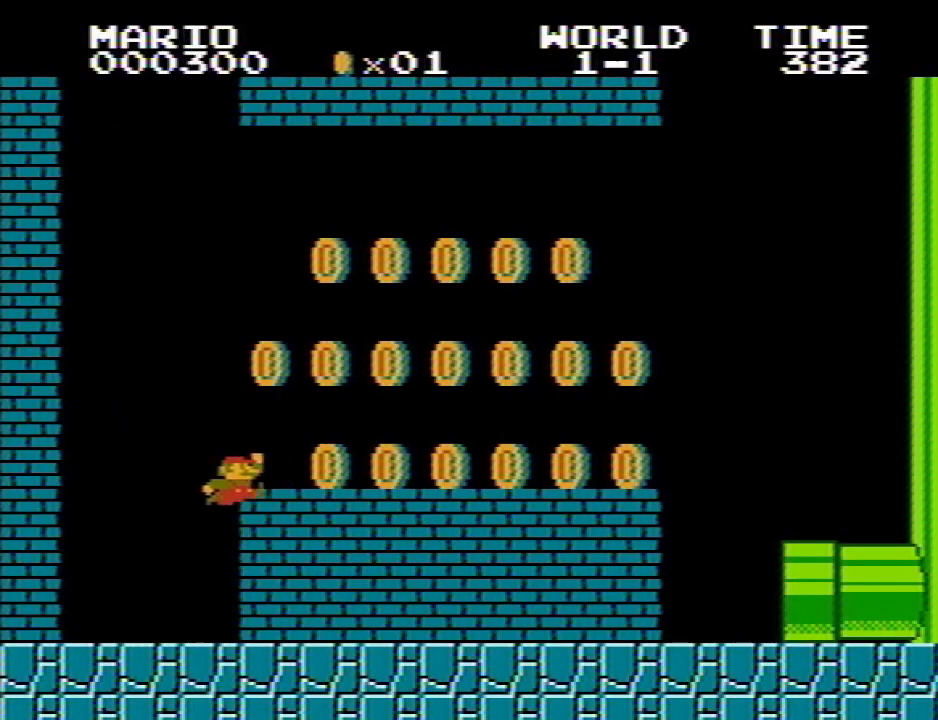
{"keys": ["p", "q"], "events": [[133, "r", "down"], [483, "r", "up"]]}
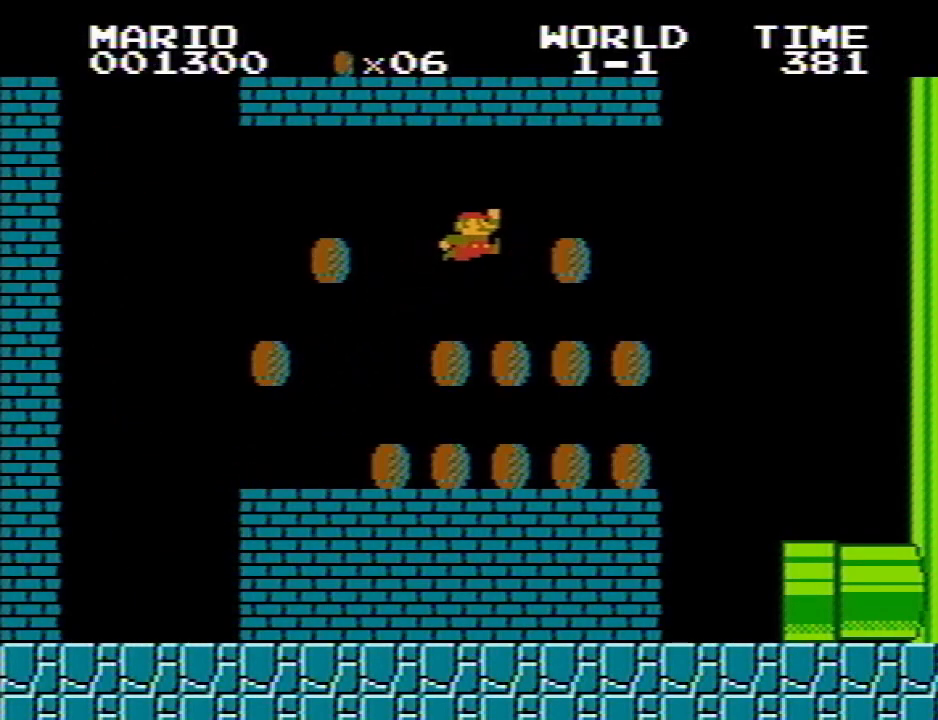
{"keys": ["i", "q"], "events": [[267, "i", "down"], [267, "p", "up"]]}